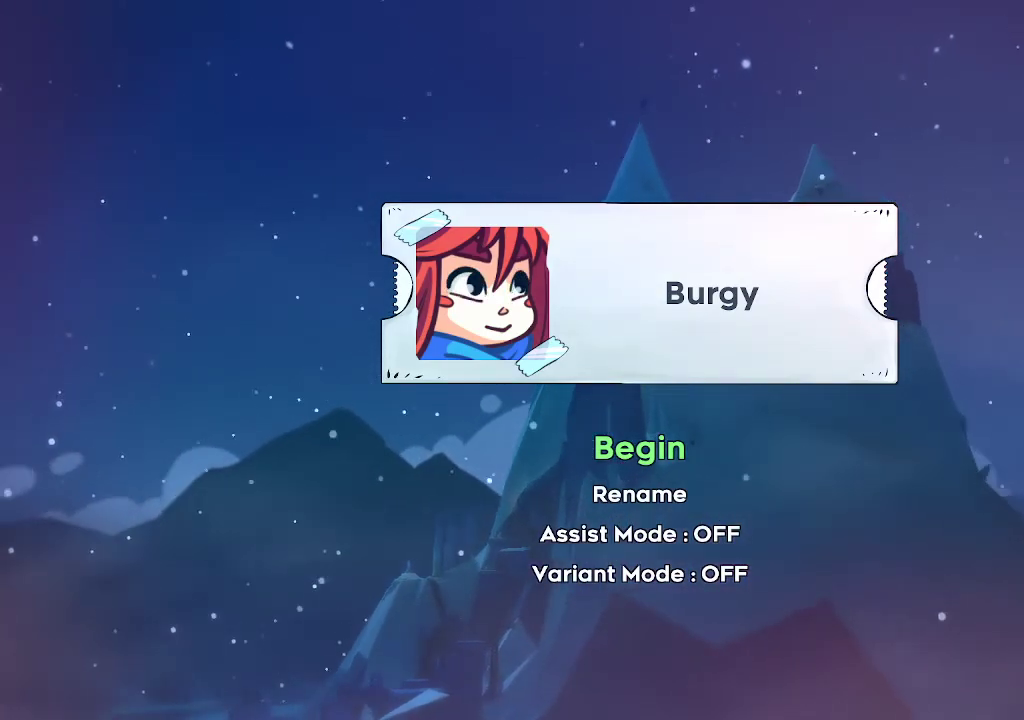
Gameplay with a controller (Xbox layout); each line is a JSON object with the inputs held at the frame after it (dt_ms = milliseconds from this image to that frame). "events" lists button and stick changes between this image and that frame as [ms after this image, input, new state], when the widget could be followed in between.
{"dt_ms": 500, "buttons": [], "left_stick": "center", "right_stick": "center", "events": []}
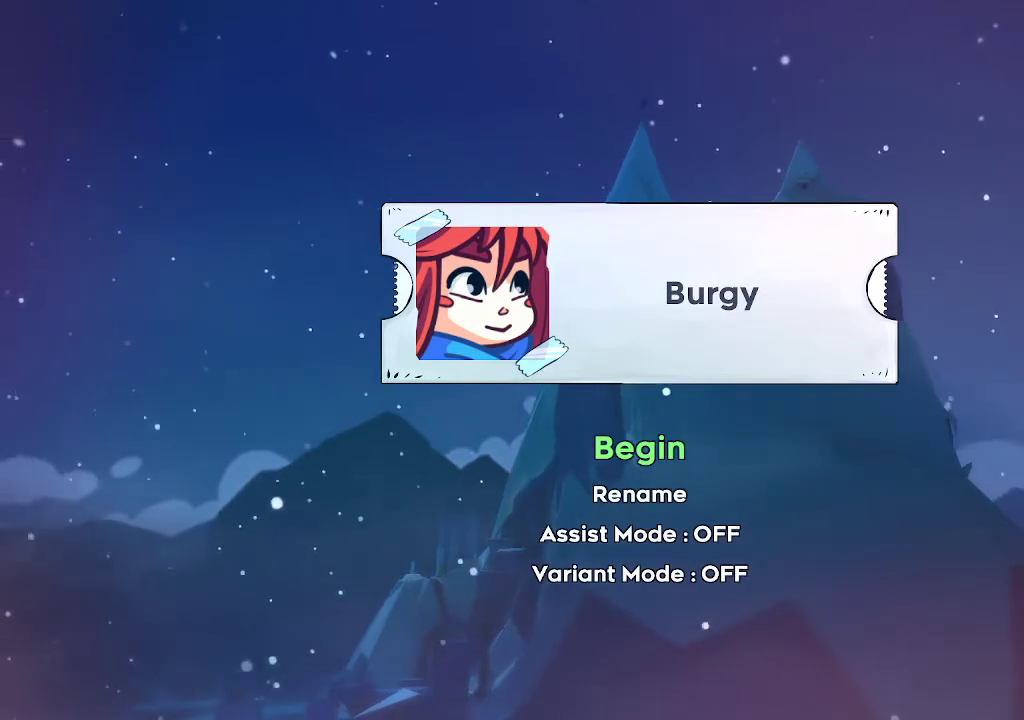
{"dt_ms": 500, "buttons": [], "left_stick": "center", "right_stick": "center", "events": []}
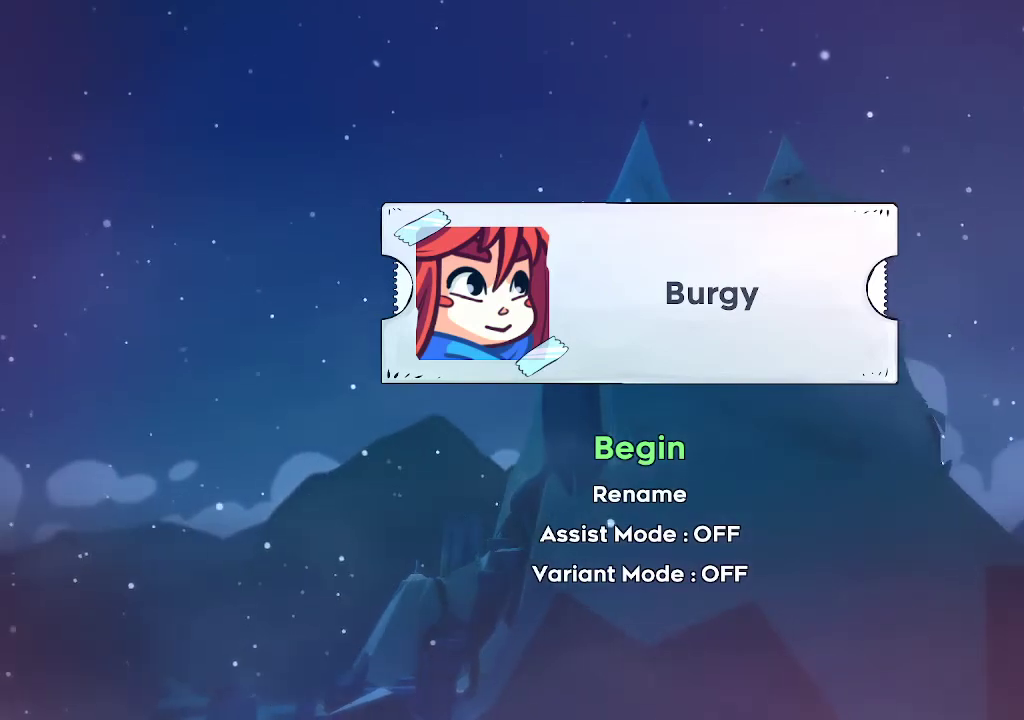
{"dt_ms": 500, "buttons": [], "left_stick": "center", "right_stick": "center", "events": [[267, "A", "down"], [317, "A", "up"], [417, "A", "down"], [483, "A", "up"]]}
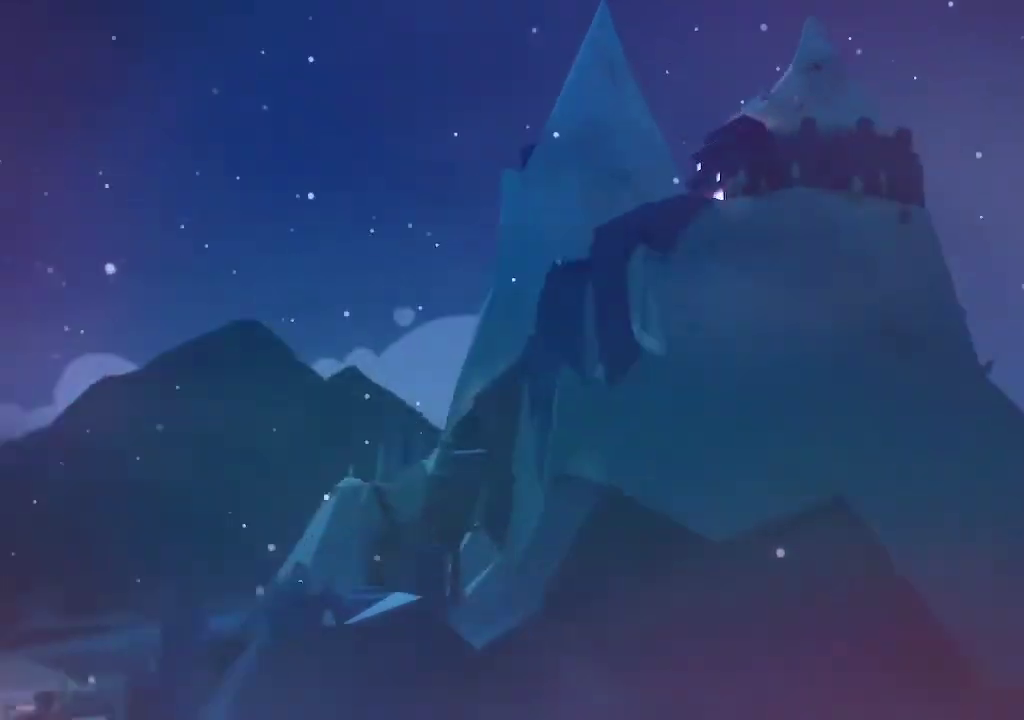
{"dt_ms": 500, "buttons": [], "left_stick": "right", "right_stick": "center", "events": [[50, "A", "down"], [133, "A", "up"], [217, "A", "down"], [267, "A", "up"], [367, "A", "down"], [383, "left_stick", "right"], [433, "A", "up"]]}
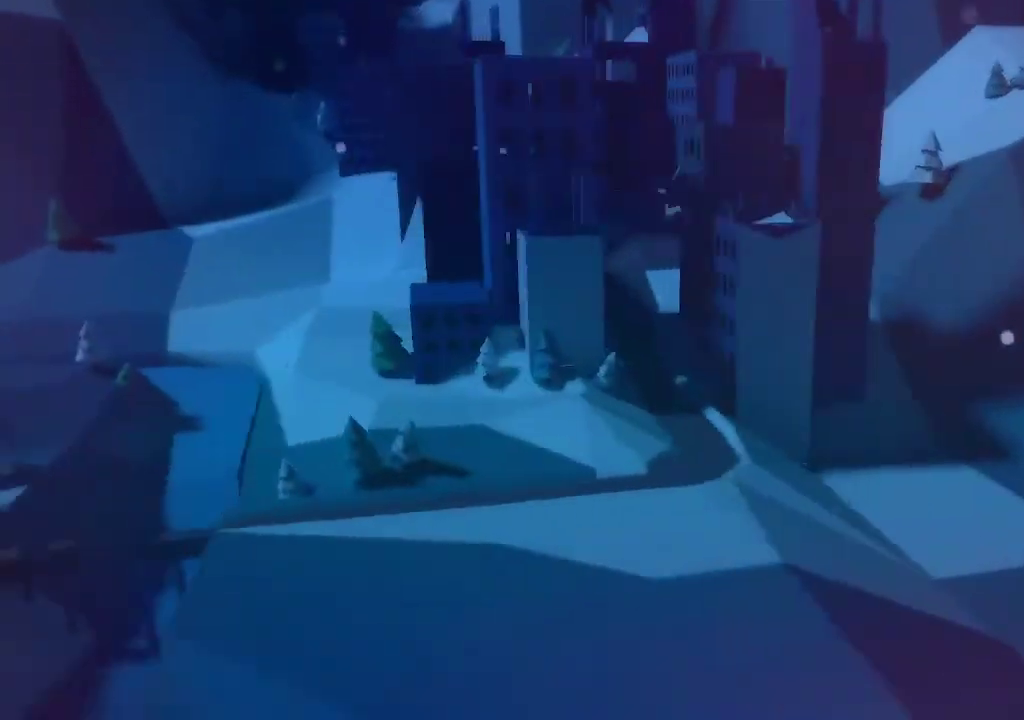
{"dt_ms": 500, "buttons": ["A"], "left_stick": "right", "right_stick": "center", "events": [[17, "A", "down"], [83, "A", "up"], [167, "A", "down"], [233, "A", "up"], [333, "A", "down"], [367, "A", "up"], [467, "A", "down"]]}
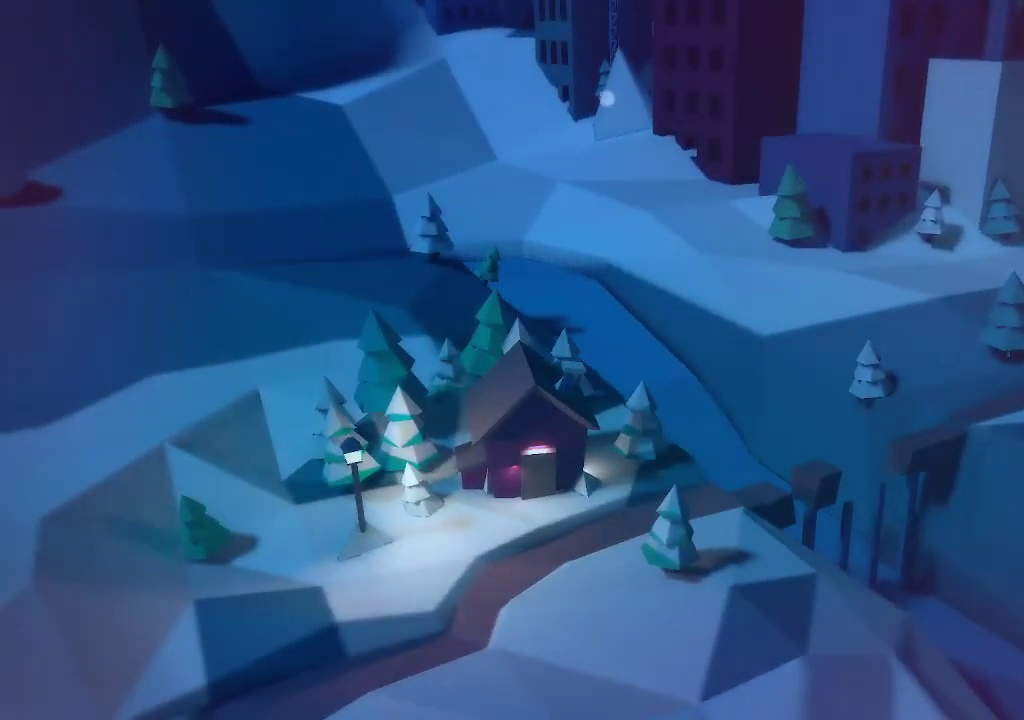
{"dt_ms": 500, "buttons": [], "left_stick": "right", "right_stick": "center", "events": [[33, "A", "up"], [117, "A", "down"], [167, "A", "up"], [267, "A", "down"], [317, "A", "up"], [400, "A", "down"], [483, "A", "up"]]}
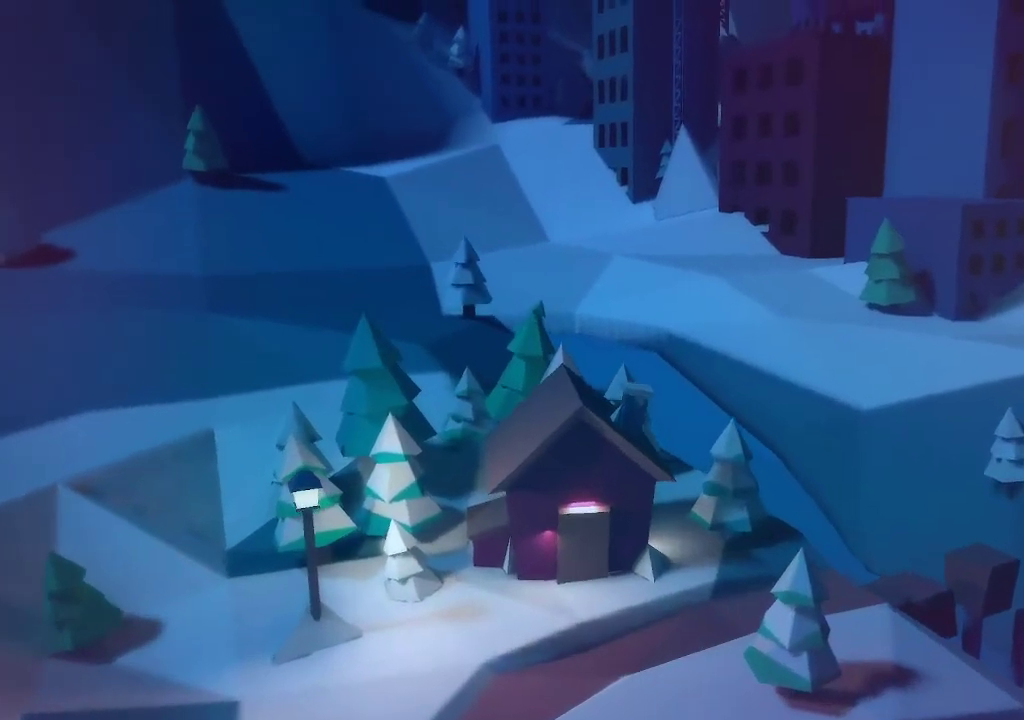
{"dt_ms": 500, "buttons": ["A"], "left_stick": "right", "right_stick": "center", "events": [[67, "A", "down"], [117, "A", "up"], [200, "A", "down"], [250, "A", "up"], [450, "A", "down"]]}
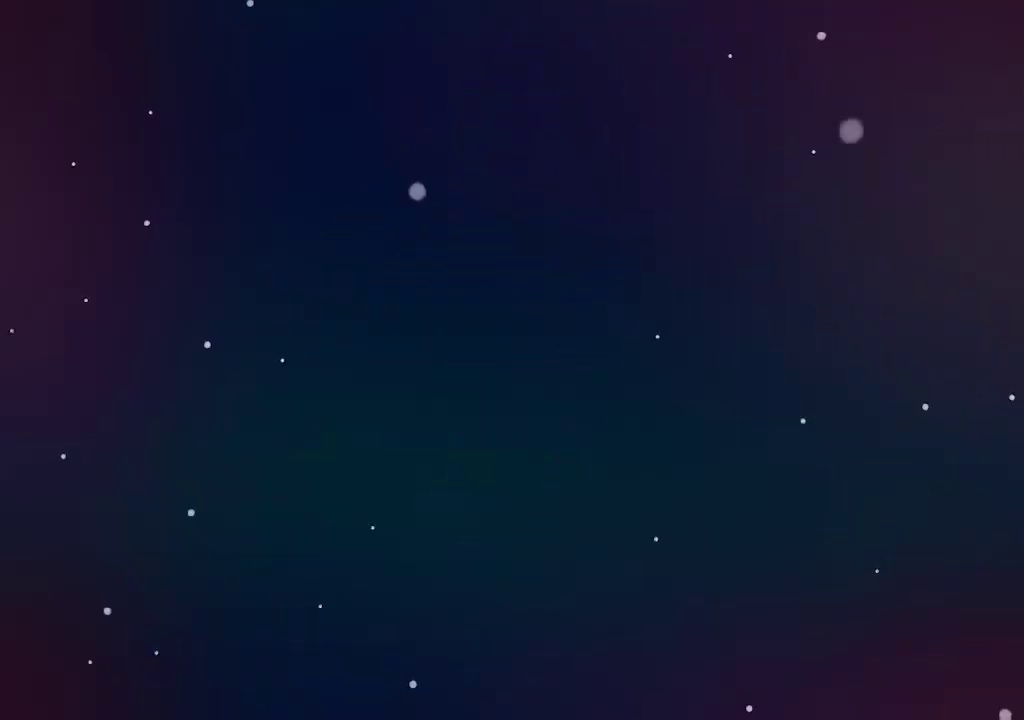
{"dt_ms": 500, "buttons": [], "left_stick": "right", "right_stick": "center", "events": [[33, "A", "up"], [367, "DPAD_DOWN", "down"], [367, "START", "down"], [400, "START", "up"], [483, "DPAD_DOWN", "up"]]}
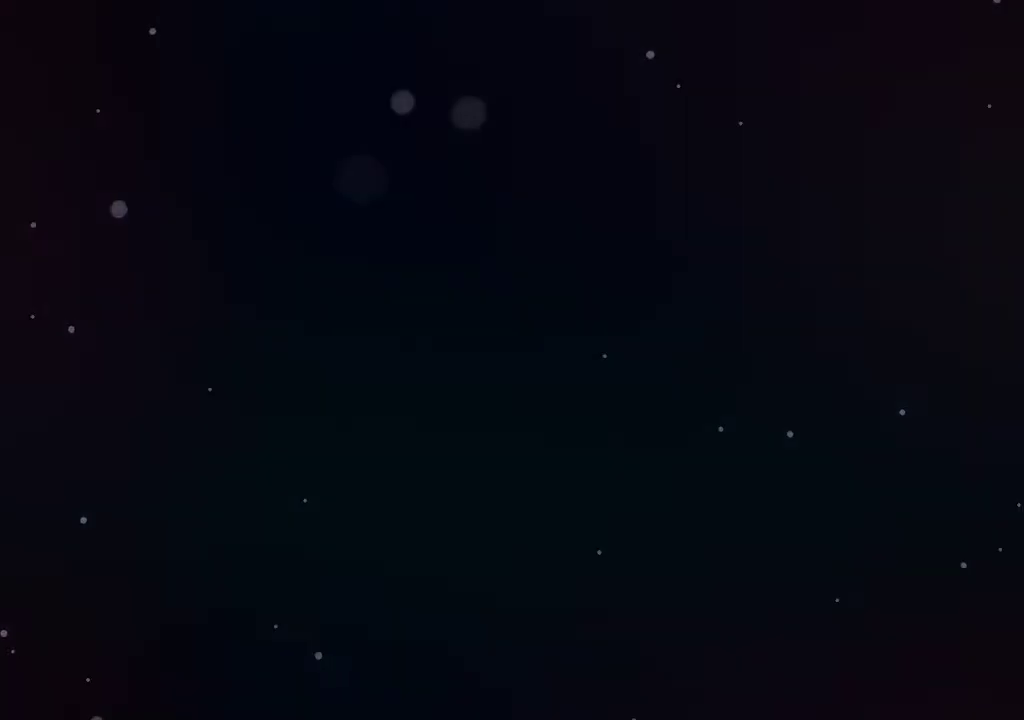
{"dt_ms": 500, "buttons": [], "left_stick": "right", "right_stick": "center", "events": []}
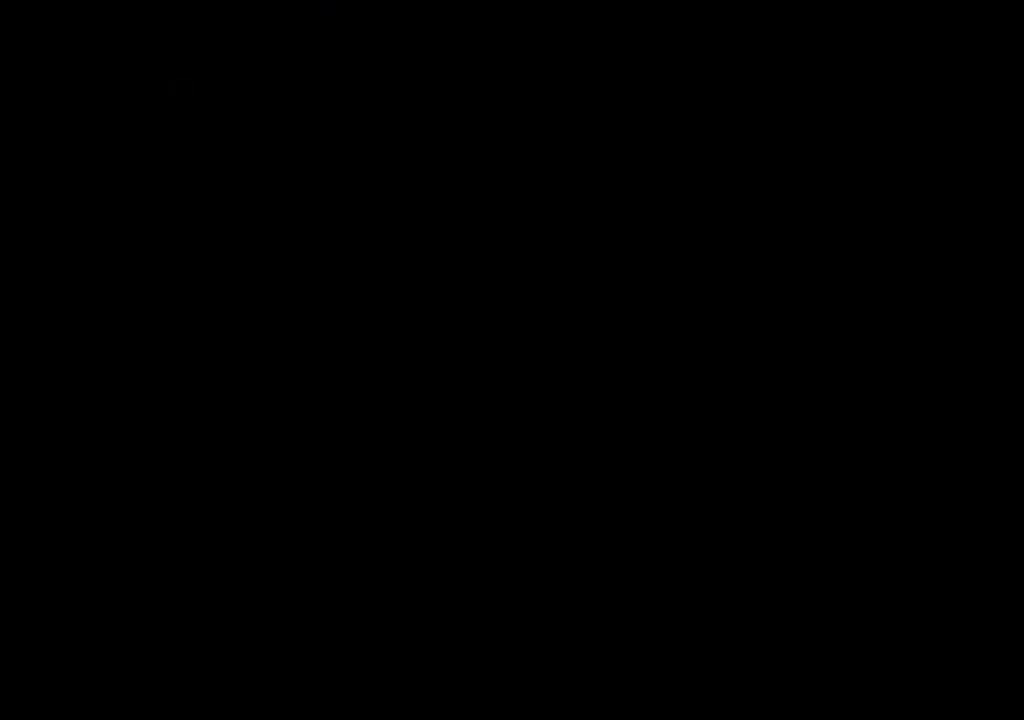
{"dt_ms": 500, "buttons": ["L2"], "left_stick": "right", "right_stick": "center", "events": [[17, "L2", "down"]]}
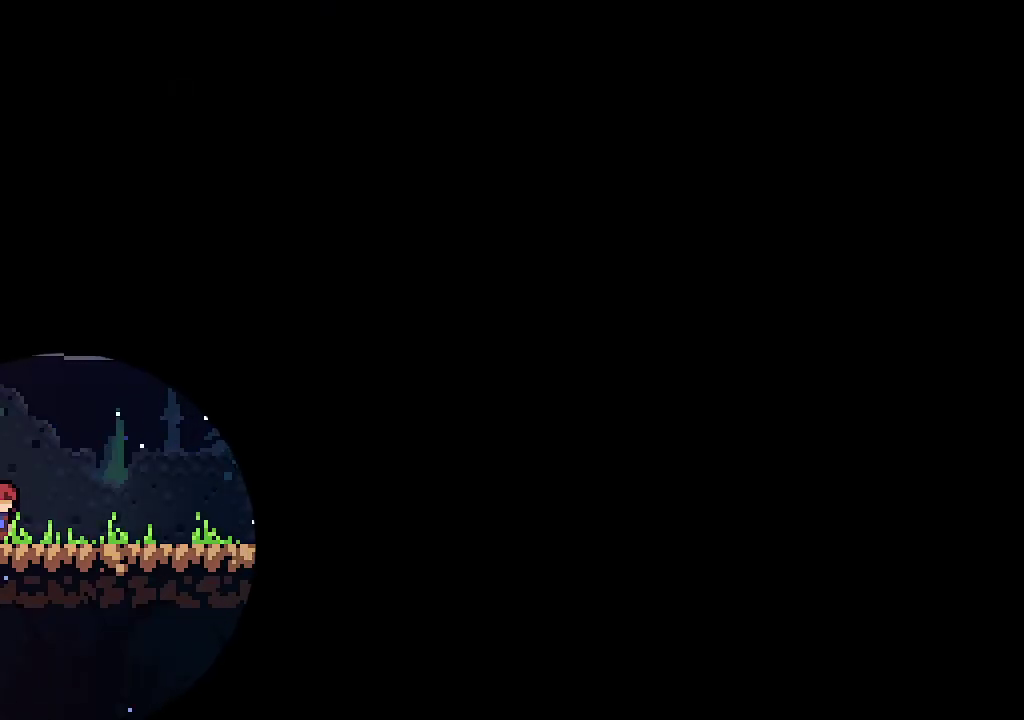
{"dt_ms": 500, "buttons": ["L2"], "left_stick": "right", "right_stick": "center", "events": []}
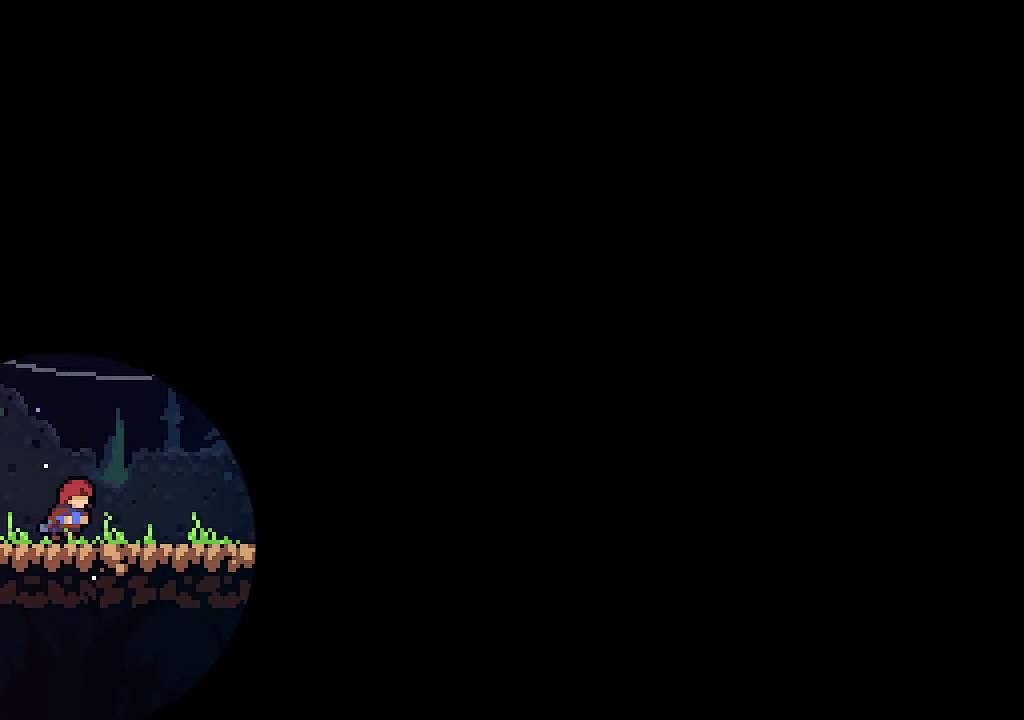
{"dt_ms": 500, "buttons": ["L2"], "left_stick": "right", "right_stick": "center", "events": [[50, "A", "down"], [100, "A", "up"], [350, "A", "down"], [383, "A", "up"]]}
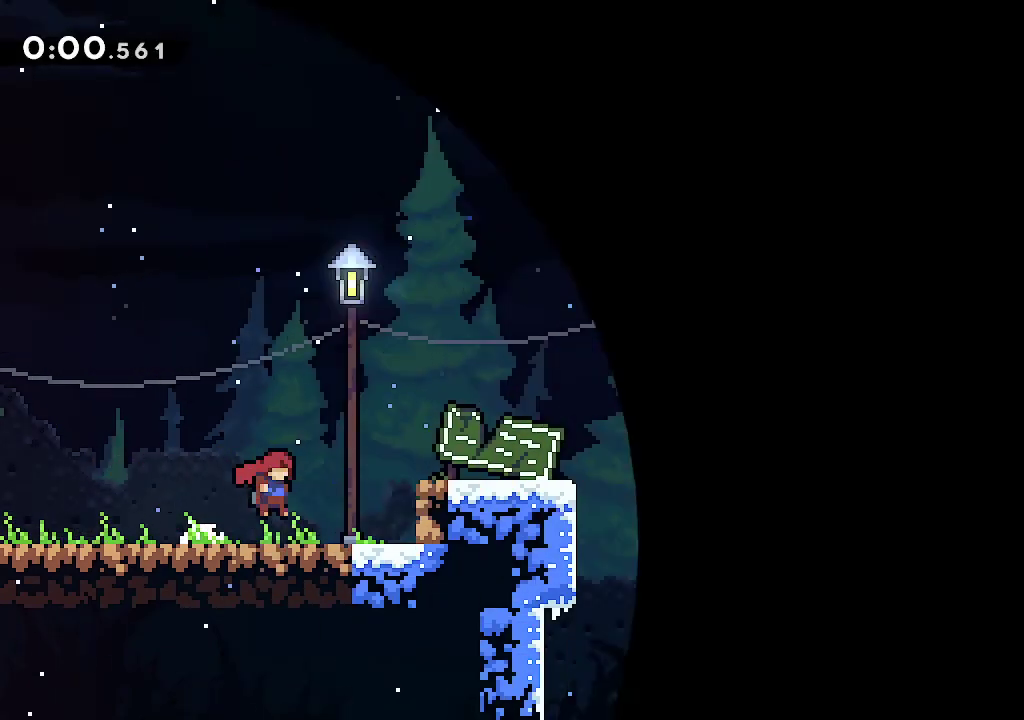
{"dt_ms": 500, "buttons": ["L2"], "left_stick": "right", "right_stick": "center", "events": [[133, "A", "down"], [283, "A", "up"]]}
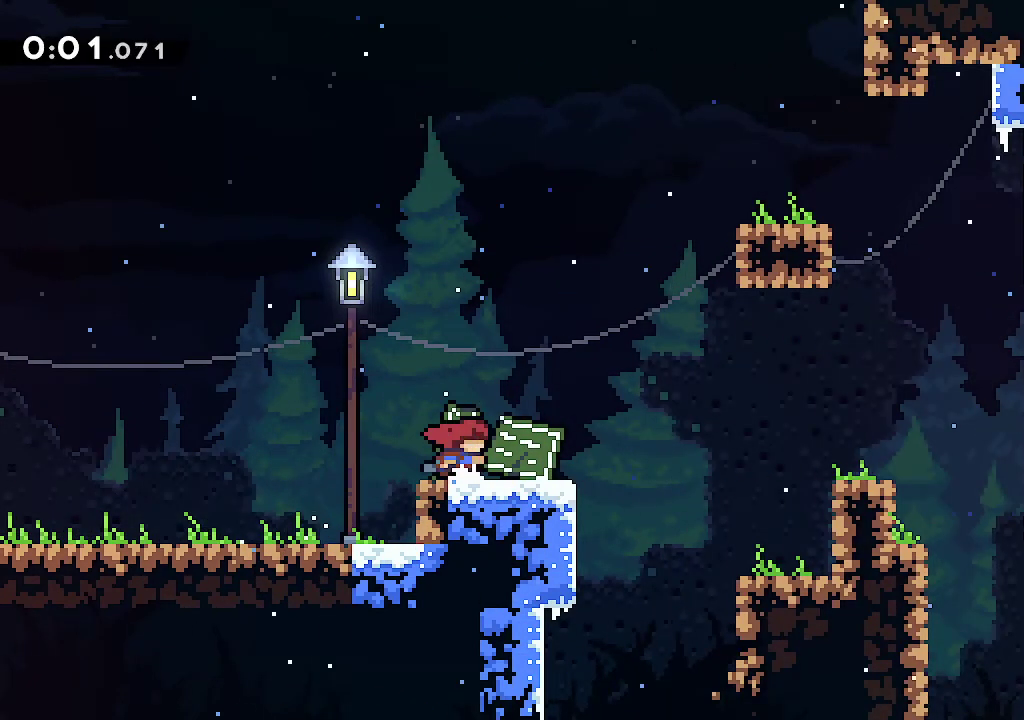
{"dt_ms": 500, "buttons": ["A", "L2"], "left_stick": "right", "right_stick": "center", "events": [[33, "A", "down"], [83, "A", "up"], [350, "A", "down"]]}
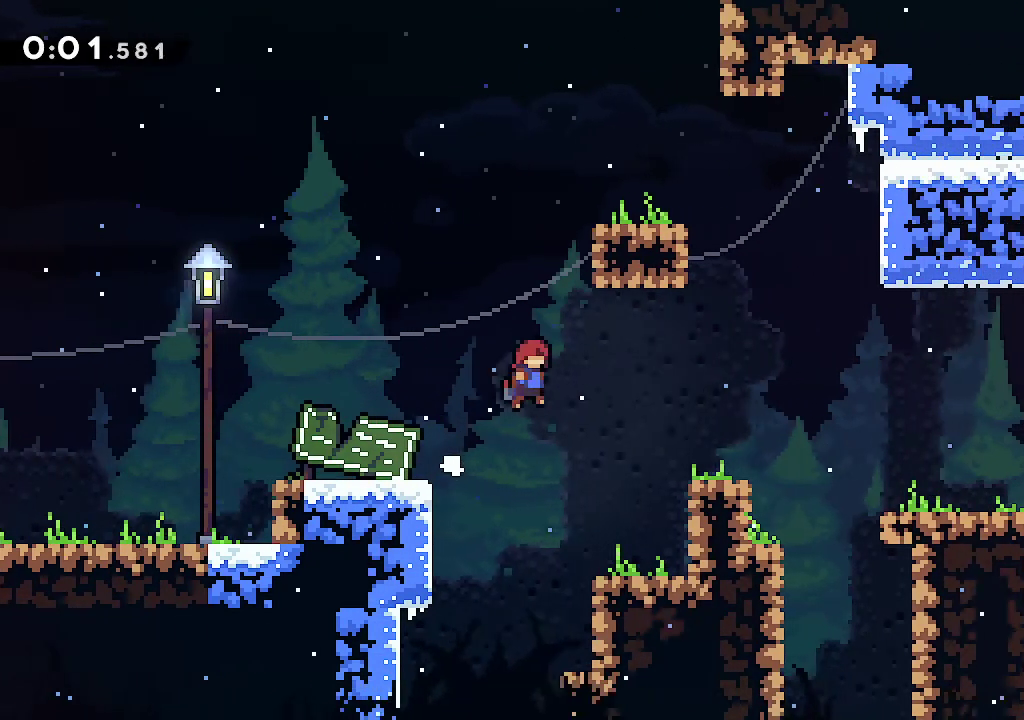
{"dt_ms": 500, "buttons": ["L2"], "left_stick": "right", "right_stick": "center", "events": [[367, "A", "up"]]}
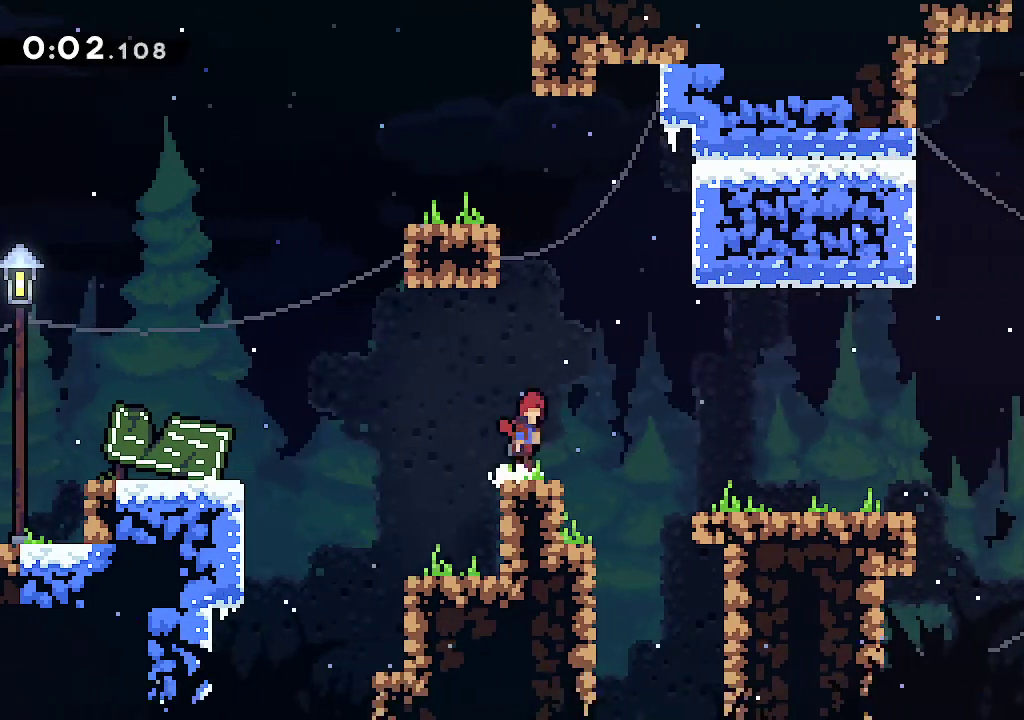
{"dt_ms": 500, "buttons": ["L2"], "left_stick": "right", "right_stick": "center", "events": [[17, "A", "down"], [167, "A", "up"]]}
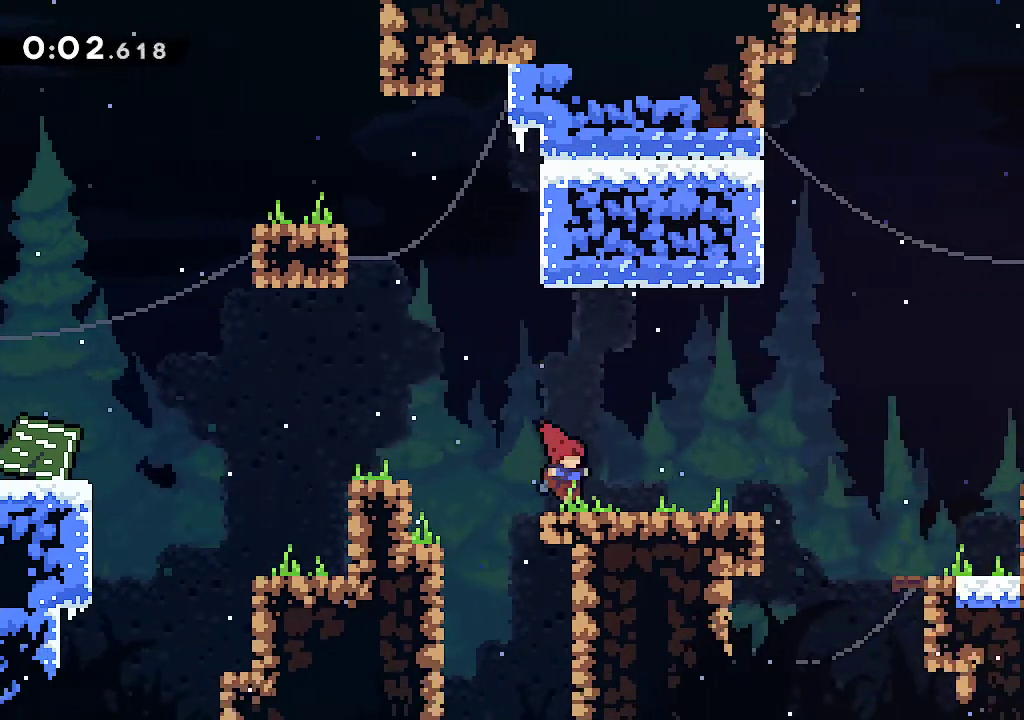
{"dt_ms": 500, "buttons": ["L2"], "left_stick": "right", "right_stick": "center", "events": [[33, "A", "down"], [67, "A", "up"], [333, "A", "down"], [417, "A", "up"]]}
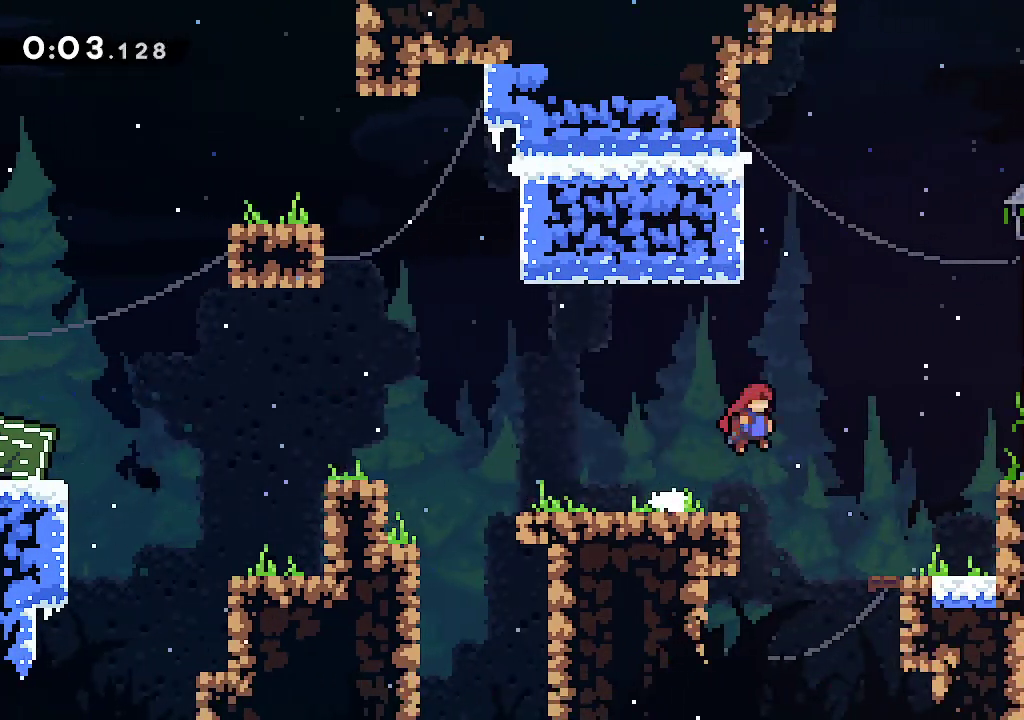
{"dt_ms": 500, "buttons": ["A", "L2"], "left_stick": "right", "right_stick": "center", "events": [[317, "A", "down"]]}
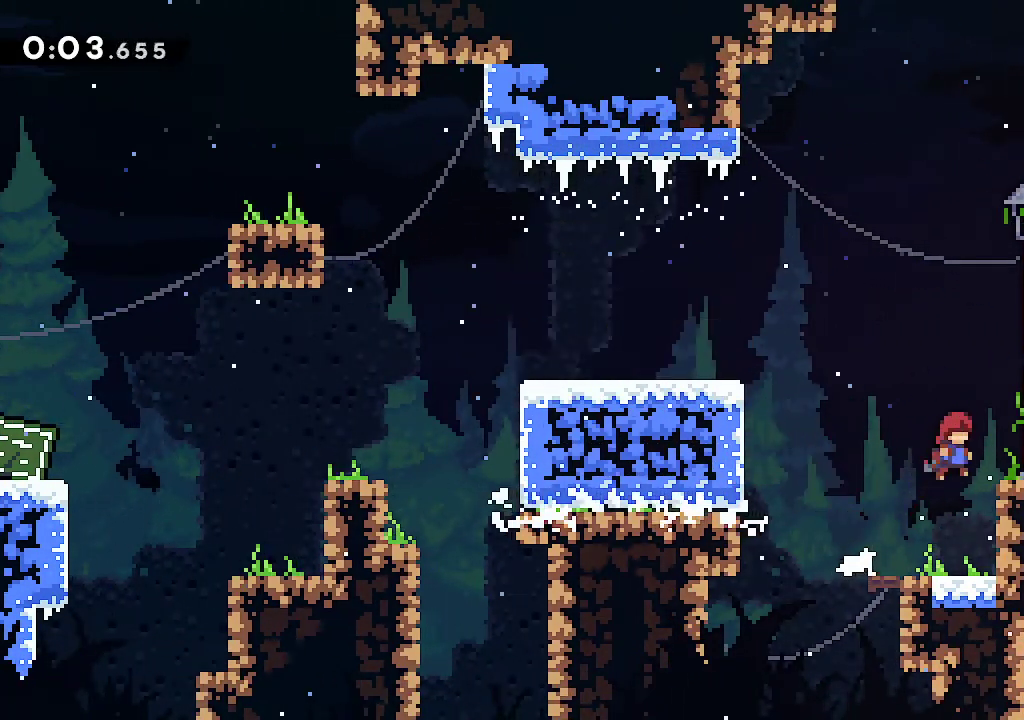
{"dt_ms": 500, "buttons": ["L2"], "left_stick": "right", "right_stick": "center", "events": [[17, "X", "down"], [117, "A", "up"], [150, "X", "up"]]}
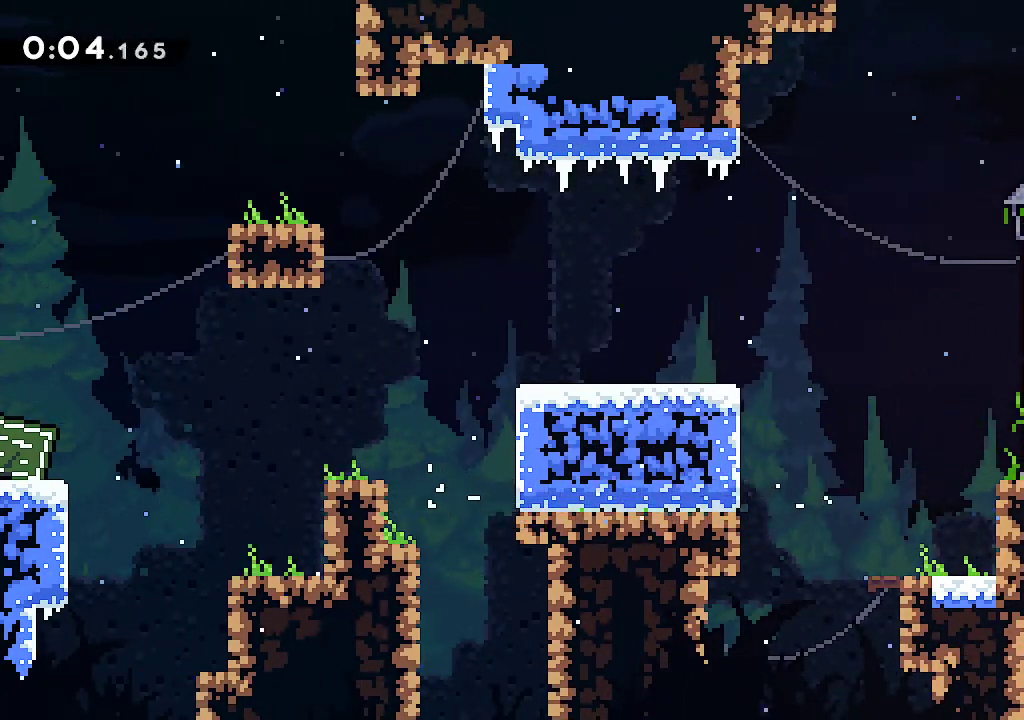
{"dt_ms": 500, "buttons": ["L2"], "left_stick": "right", "right_stick": "center", "events": [[183, "A", "down"], [217, "A", "up"]]}
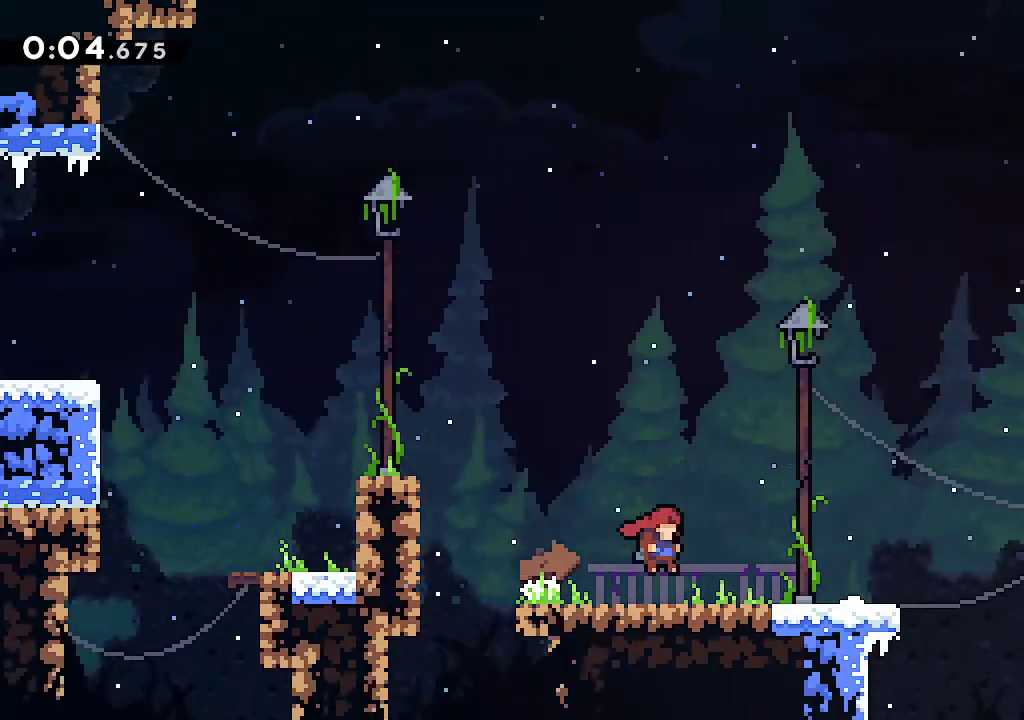
{"dt_ms": 500, "buttons": ["L2"], "left_stick": "right", "right_stick": "center", "events": []}
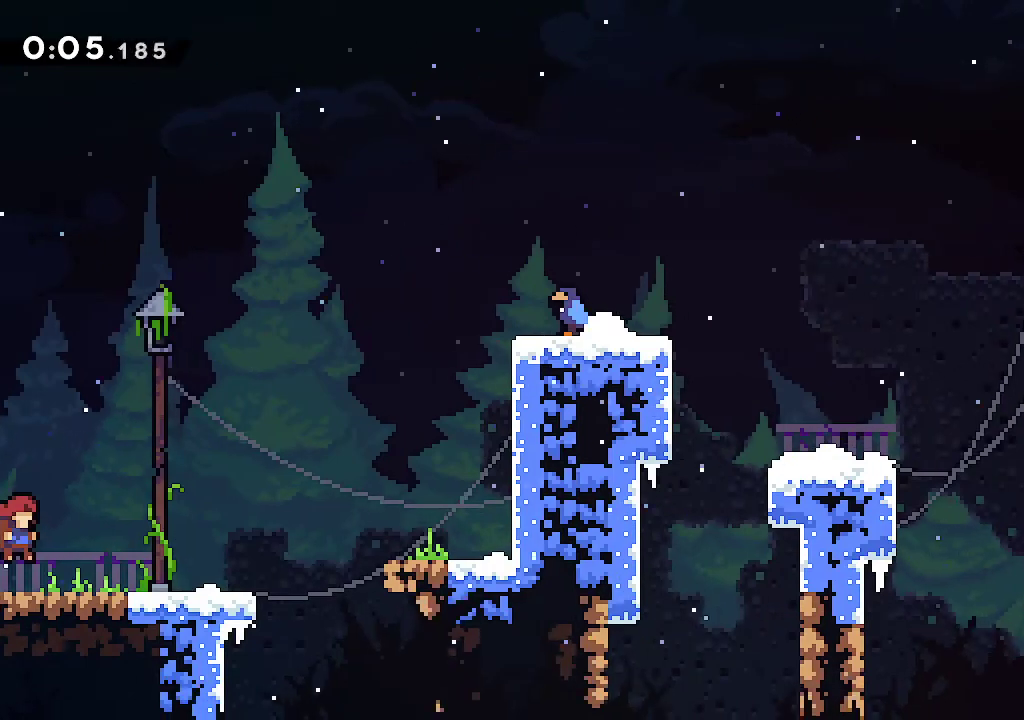
{"dt_ms": 500, "buttons": ["L2"], "left_stick": "right", "right_stick": "center", "events": [[150, "A", "down"], [217, "A", "up"]]}
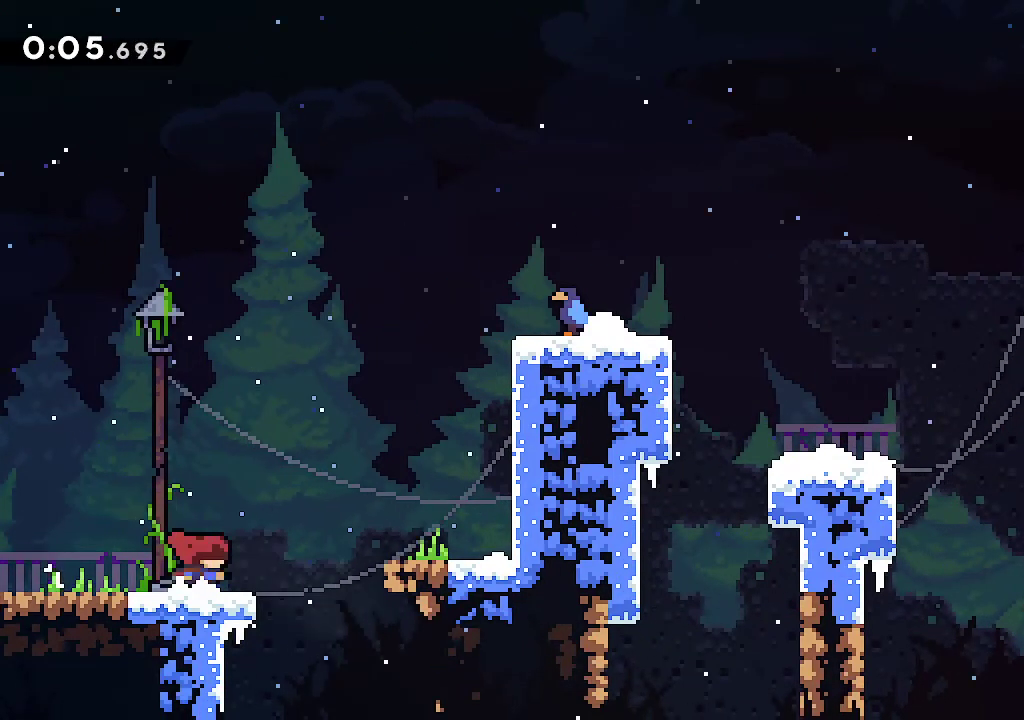
{"dt_ms": 500, "buttons": ["L2"], "left_stick": "right", "right_stick": "center", "events": [[67, "A", "down"], [217, "A", "up"]]}
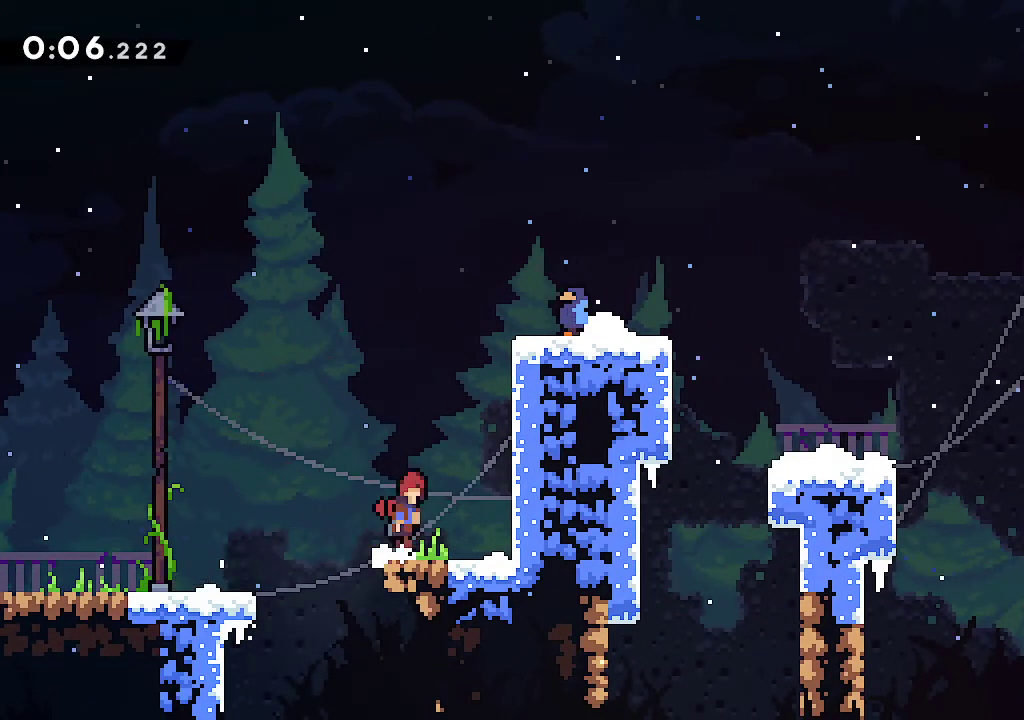
{"dt_ms": 500, "buttons": ["A", "X", "L2"], "left_stick": "right", "right_stick": "center", "events": [[17, "A", "down"], [233, "X", "down"], [317, "X", "up"], [400, "X", "down"]]}
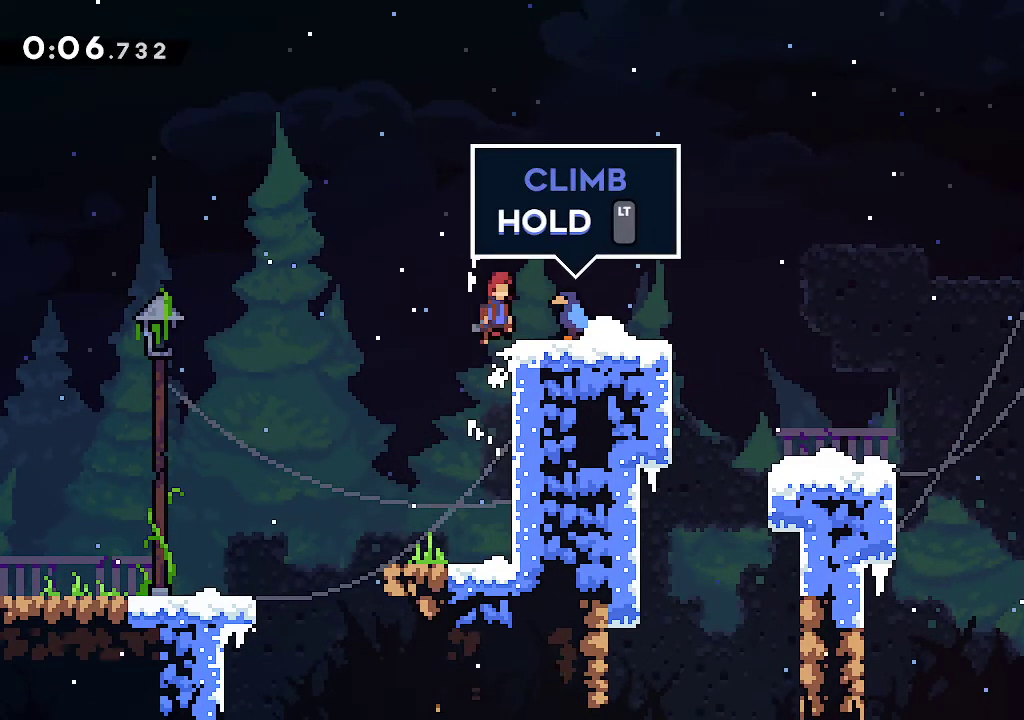
{"dt_ms": 500, "buttons": ["L2"], "left_stick": "right", "right_stick": "center", "events": [[100, "A", "up"], [100, "X", "up"], [367, "A", "down"], [500, "A", "up"]]}
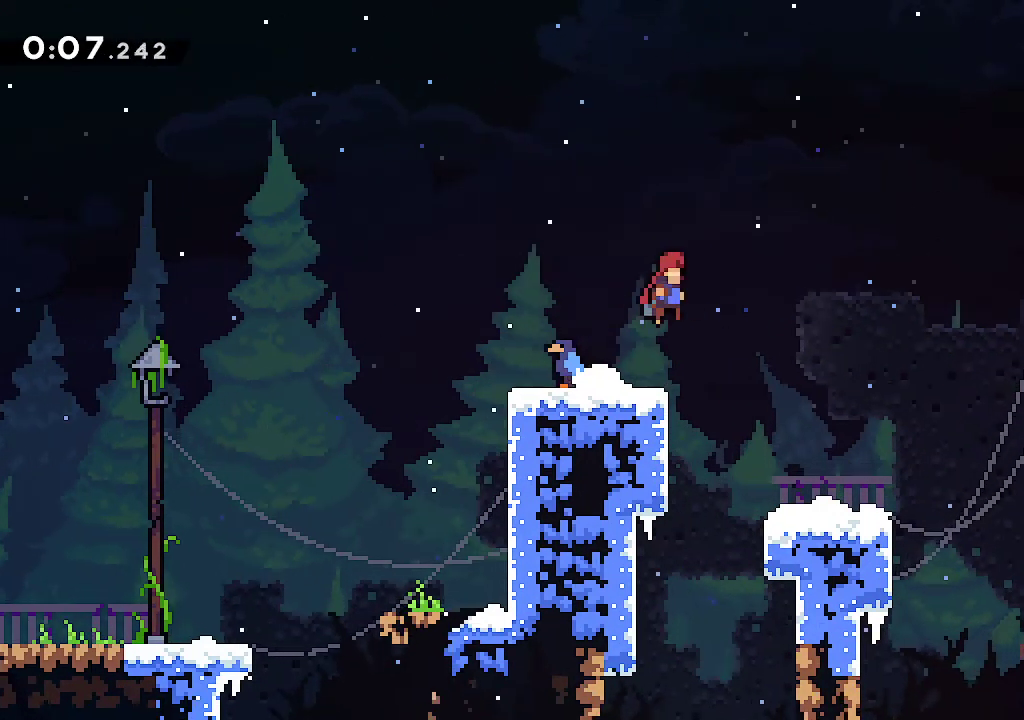
{"dt_ms": 500, "buttons": ["L2"], "left_stick": "right", "right_stick": "center", "events": []}
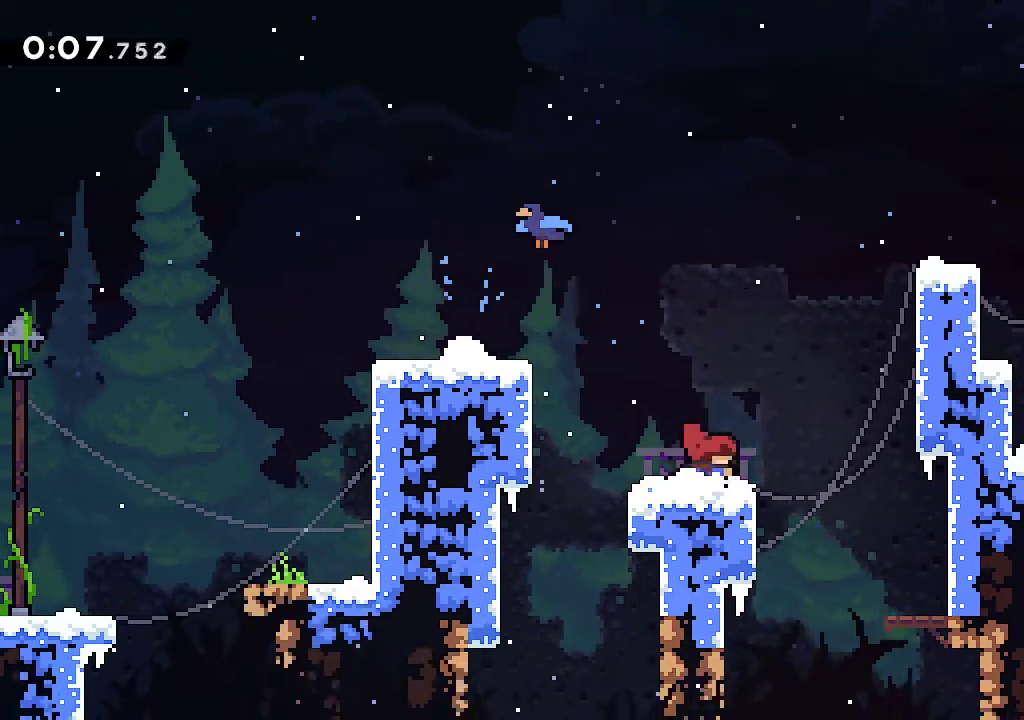
{"dt_ms": 500, "buttons": ["A", "X", "L2"], "left_stick": "right", "right_stick": "center", "events": [[133, "A", "down"], [483, "X", "down"]]}
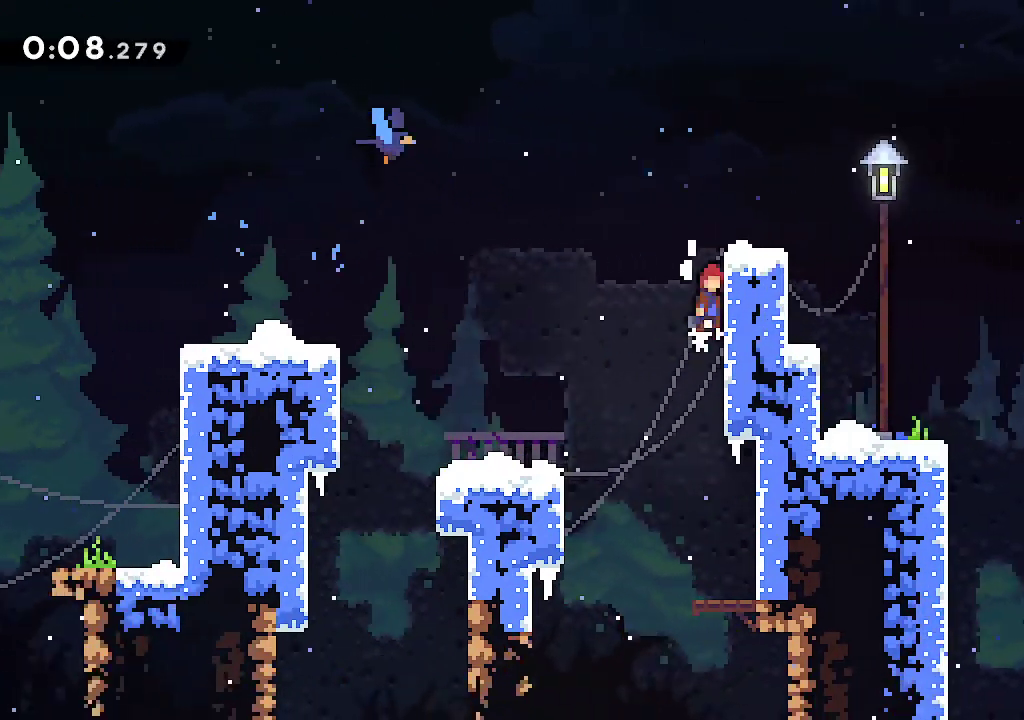
{"dt_ms": 500, "buttons": ["L2"], "left_stick": "right", "right_stick": "center", "events": [[83, "X", "up"], [167, "X", "down"], [283, "A", "up"], [283, "X", "up"]]}
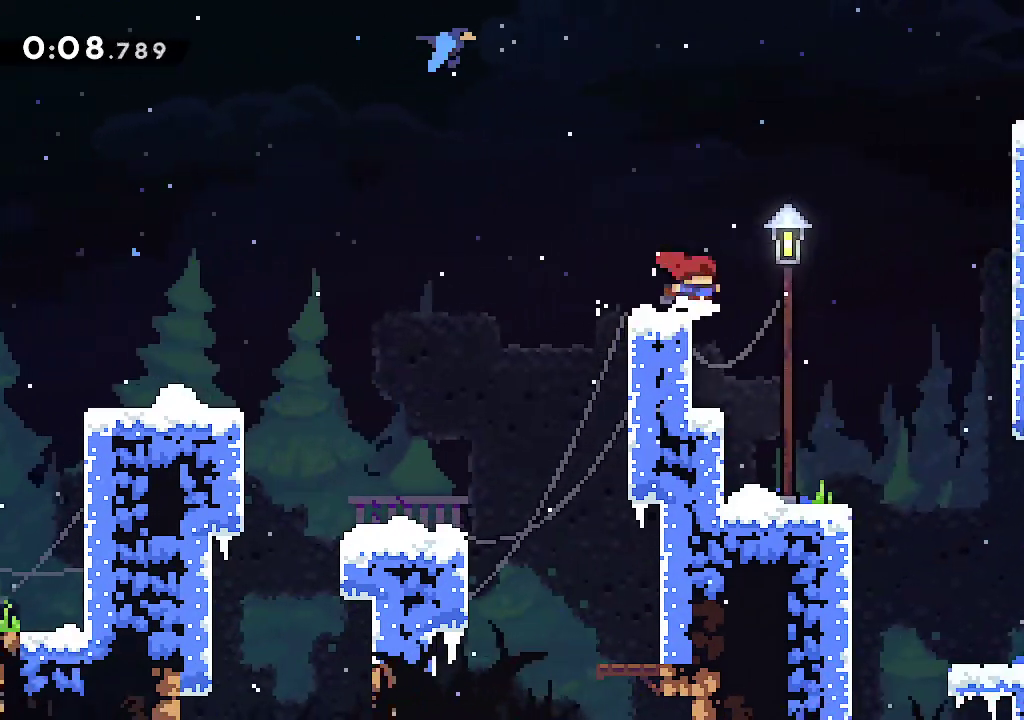
{"dt_ms": 1000, "buttons": ["A", "X", "L2"], "left_stick": "right", "right_stick": "center"}